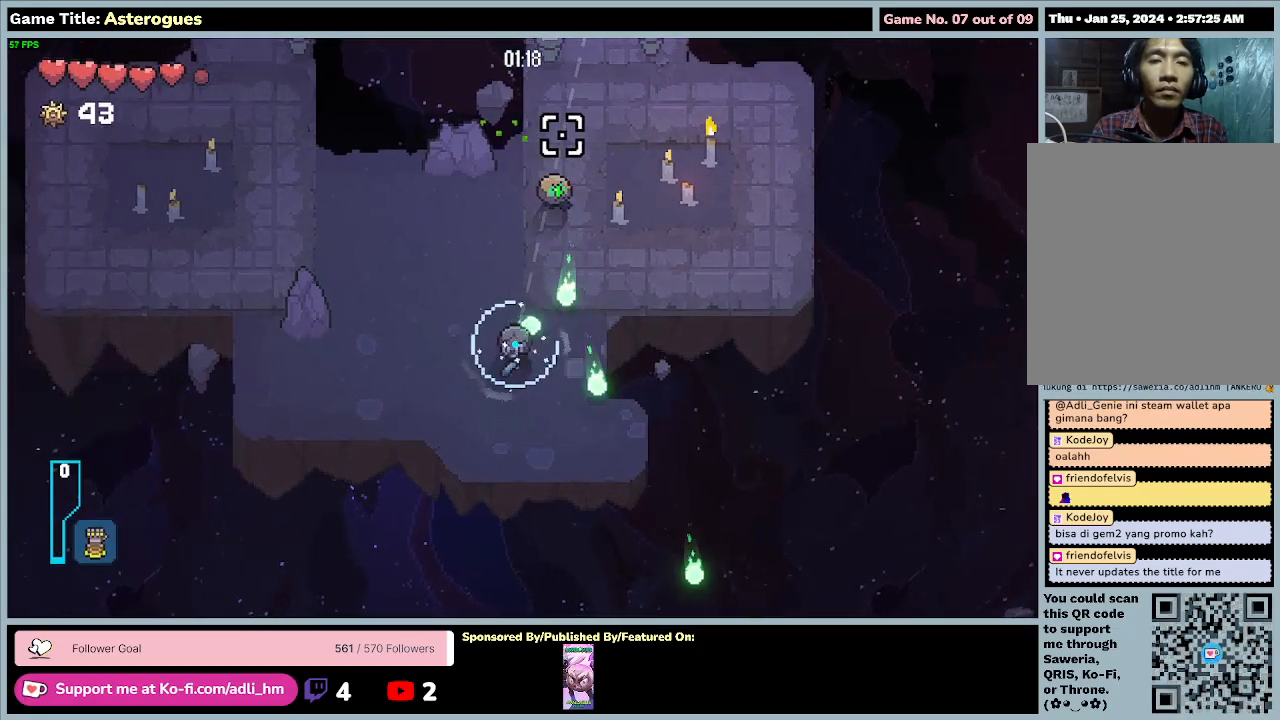
Gameplay with keyboard and mouse; each line is a JSON object with the keys and mouse buttons held at the frame after it. "events" lists presses ("down") and releases ("up") of "0", "1", "2", "3", "4", "5", "6", "7", "8", "9", "a", "alt", "b", "c", "caps_lock", "ctrl", "d", "down", "e", "escape", "f", "f1", "f2", "f3", "f4", "f5", "f6", "f7", "f8", "g", "h", "i", "j", "k", "l", "left", "m", "n", "o", "p", "q", "r", "return", "right", "s", "shift", "space", "t", "tab", "tilde", "u", "up", "v", "w", "x", "y", "z", "mouse_left", "mouse_wheel" and "mouse_right" between this image and that frame as [ms after this image, input, new state], when the widget could be followed in between. "mouse_left", "mouse_wheel", "mouse_right" = the "left", "wheel", "right" buttons of the "mouse" list. No other keys are recorded. "wheel" means that the mouse wheel is clicked or scrolled. Mouse movement is not recorded.
{"keys": [], "mouse": [], "events": [[333, "mouse_left", "up"]]}
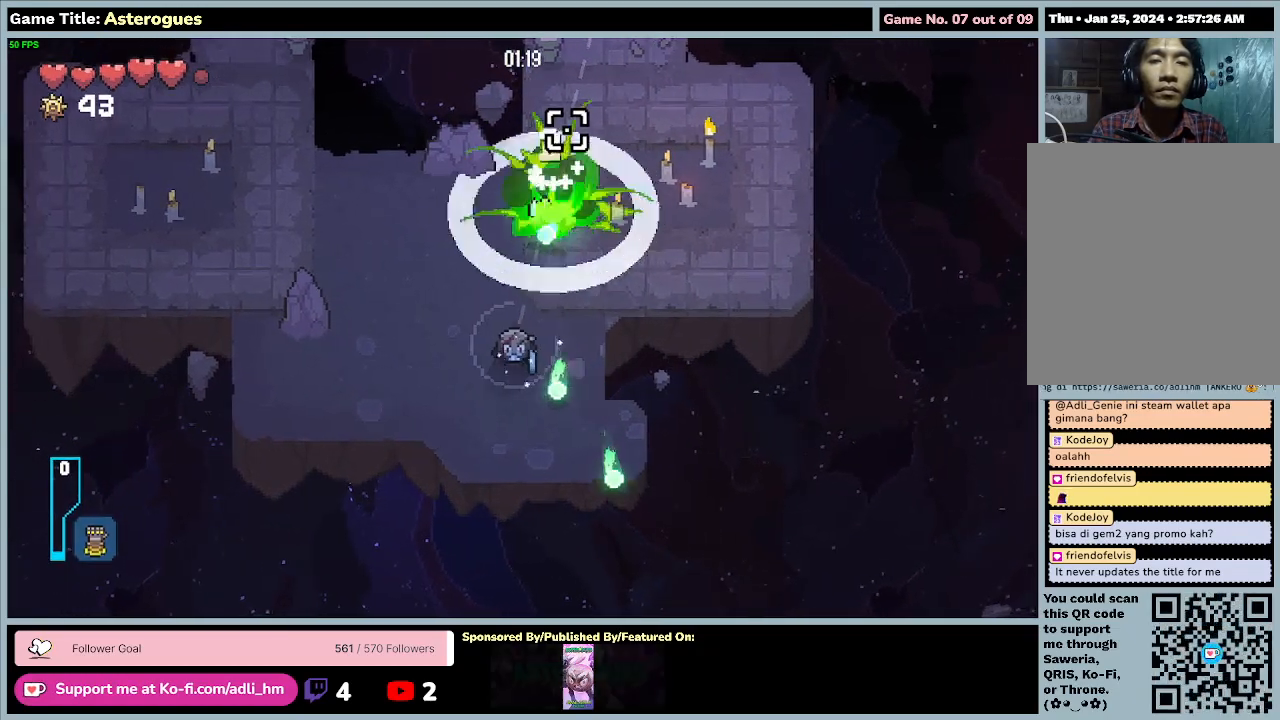
{"keys": ["a"], "mouse": [], "events": [[200, "a", "down"]]}
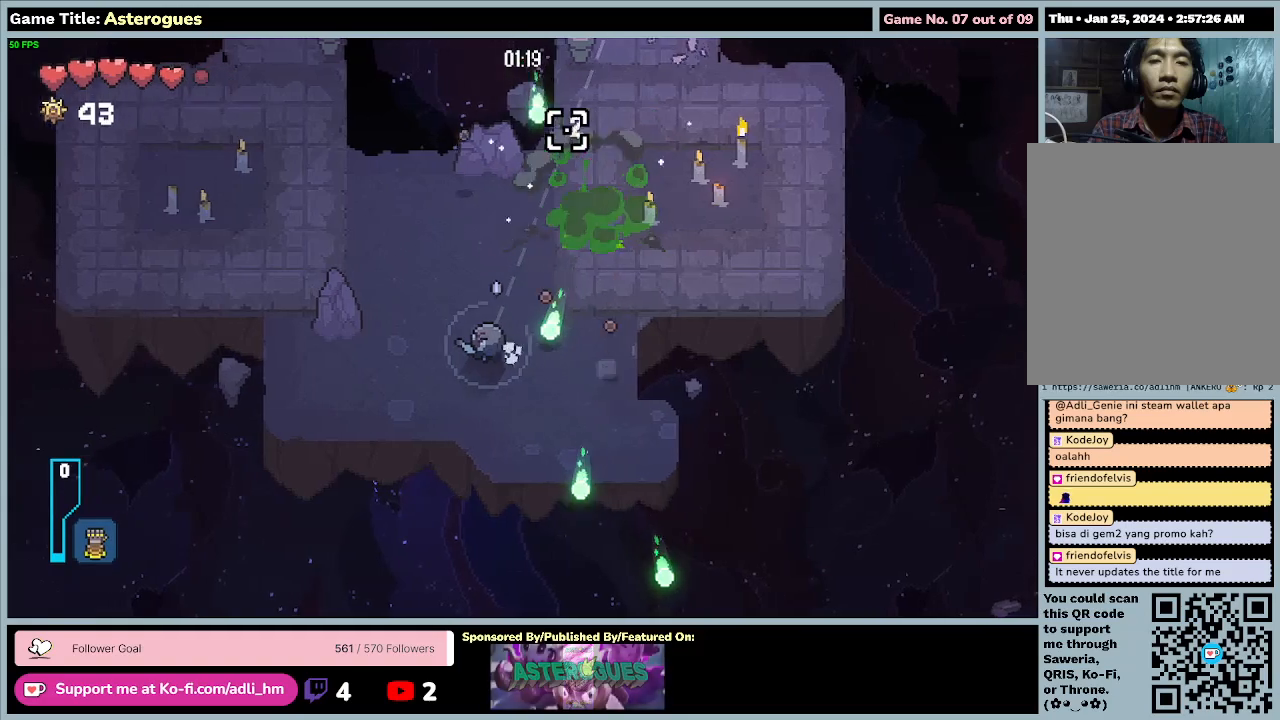
{"keys": ["a", "d"], "mouse": [], "events": [[233, "d", "down"]]}
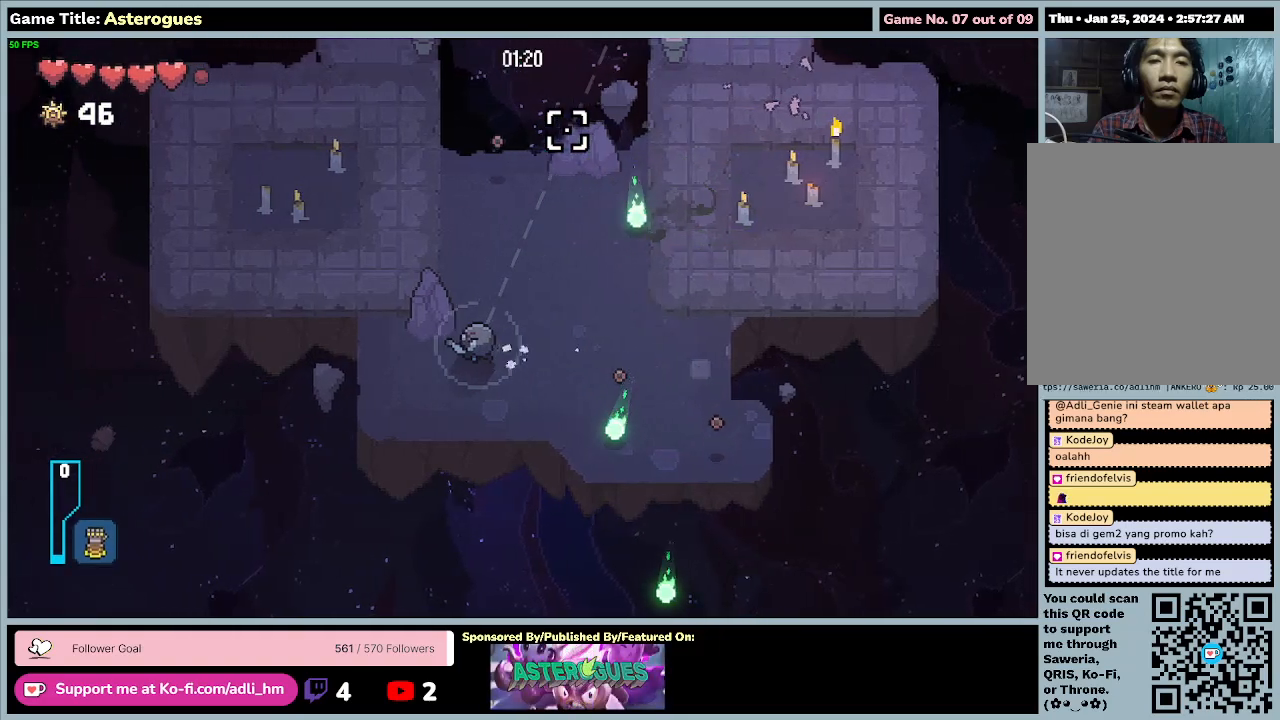
{"keys": ["d"], "mouse": [], "events": [[367, "a", "up"]]}
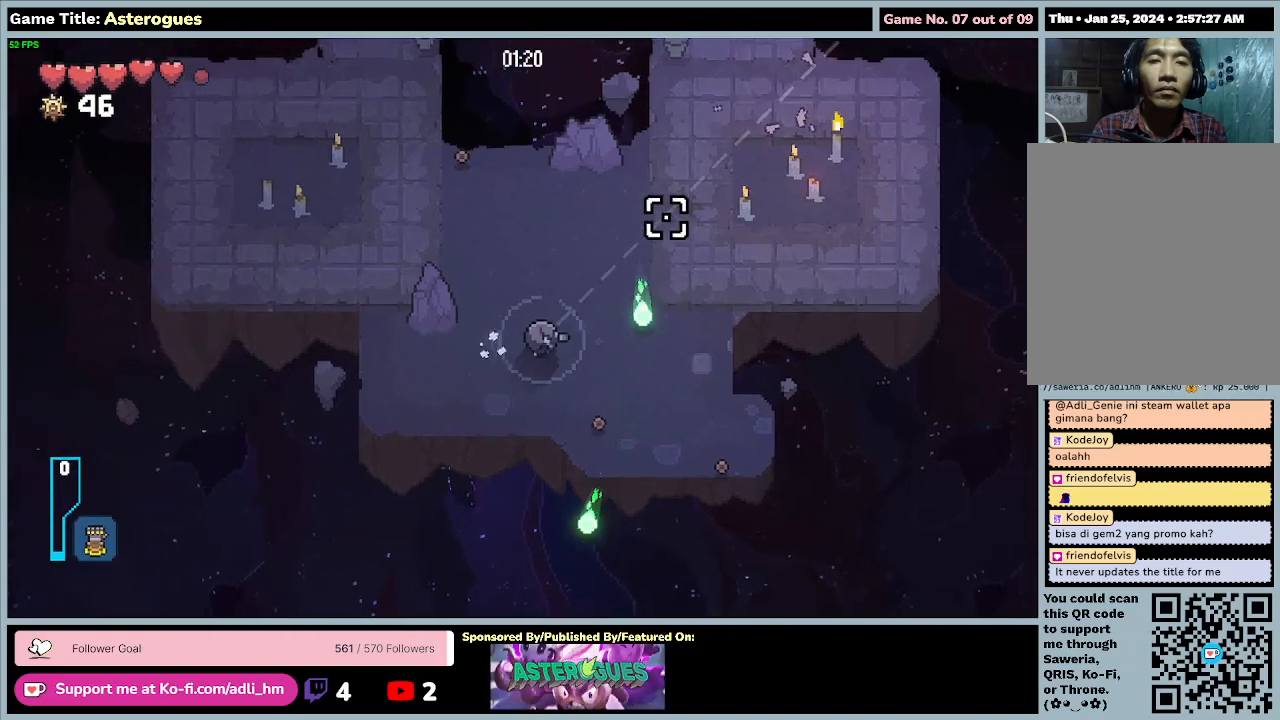
{"keys": [], "mouse": [], "events": [[433, "d", "up"]]}
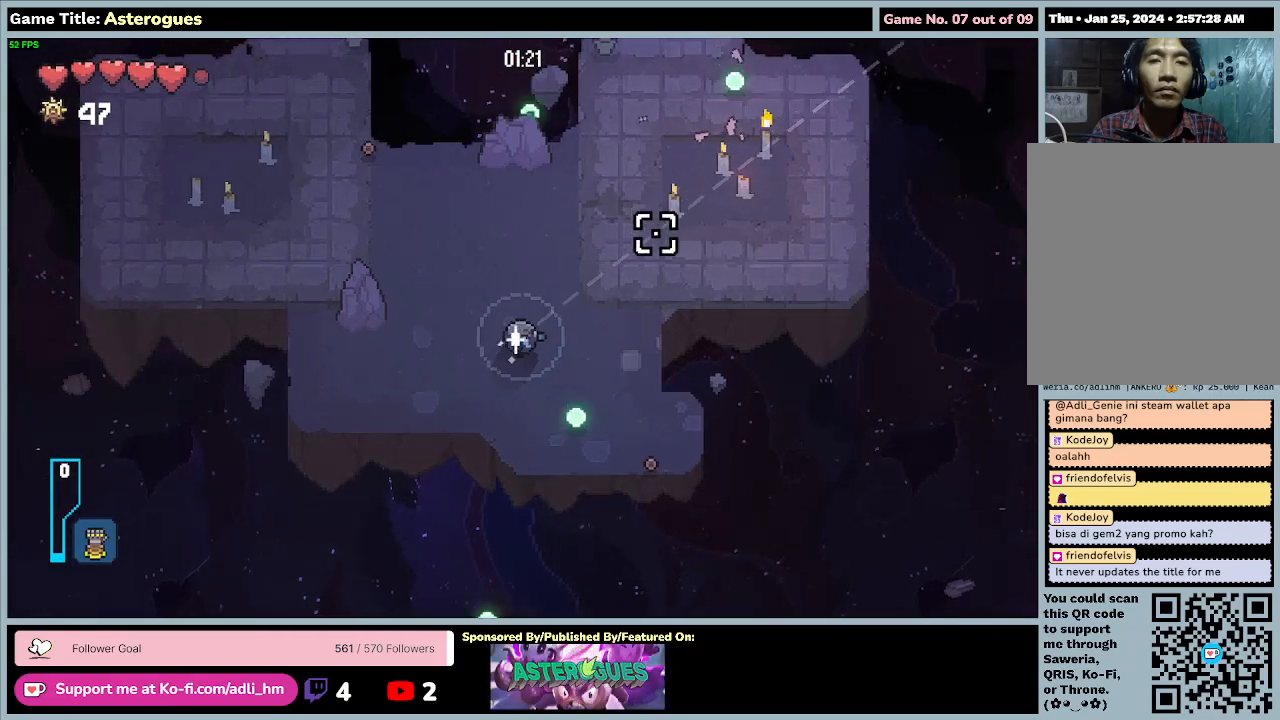
{"keys": [], "mouse": ["left"], "events": [[267, "mouse_left", "down"]]}
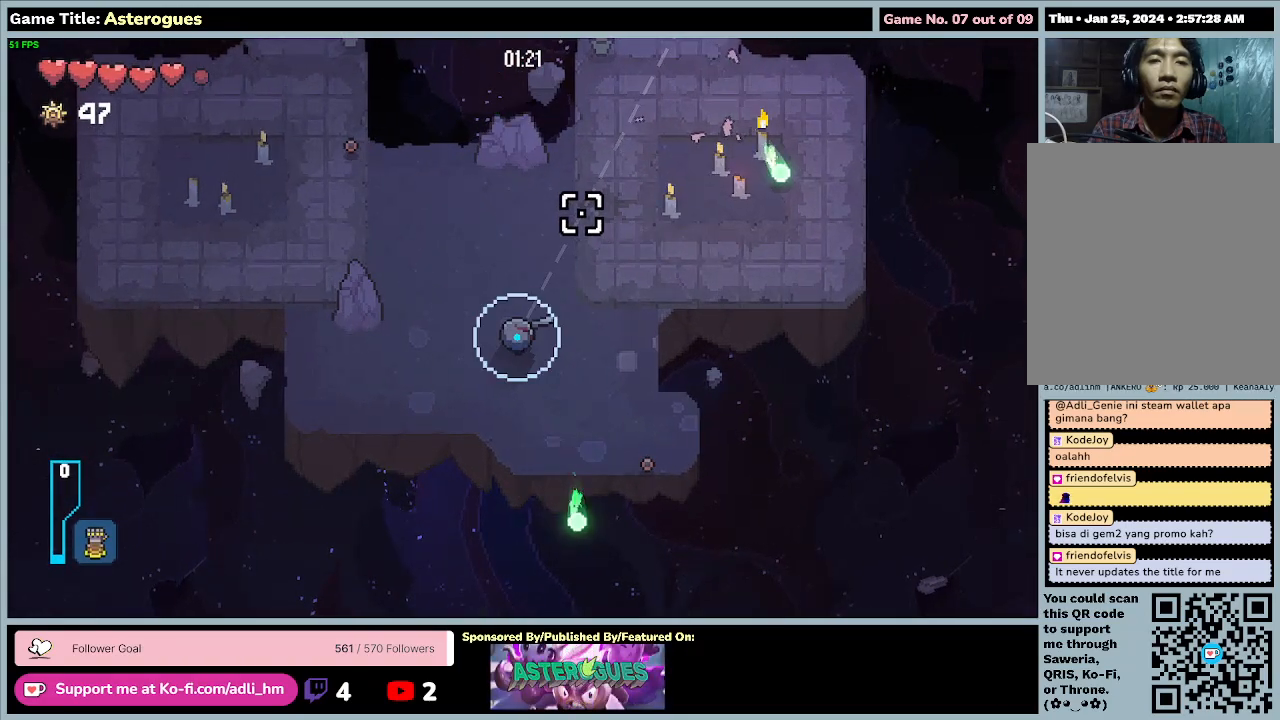
{"keys": ["d"], "mouse": ["left"], "events": [[200, "d", "down"]]}
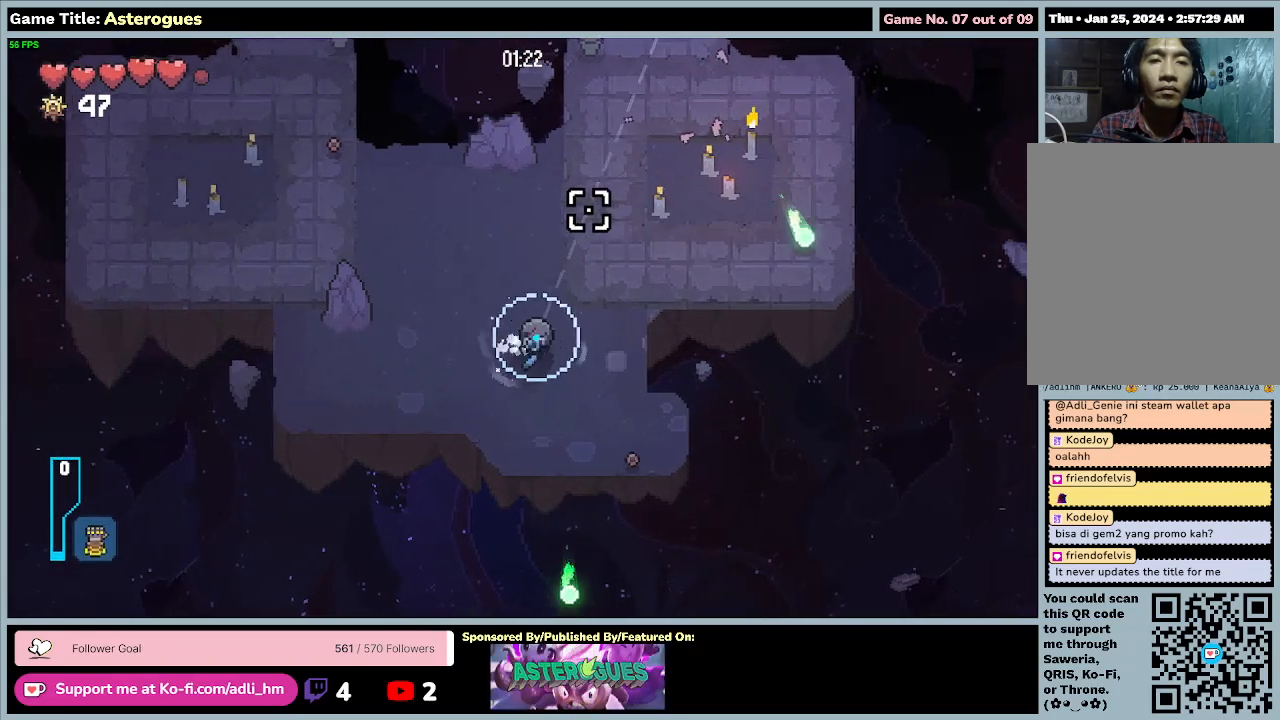
{"keys": ["d", "w"], "mouse": ["left"], "events": [[33, "w", "down"]]}
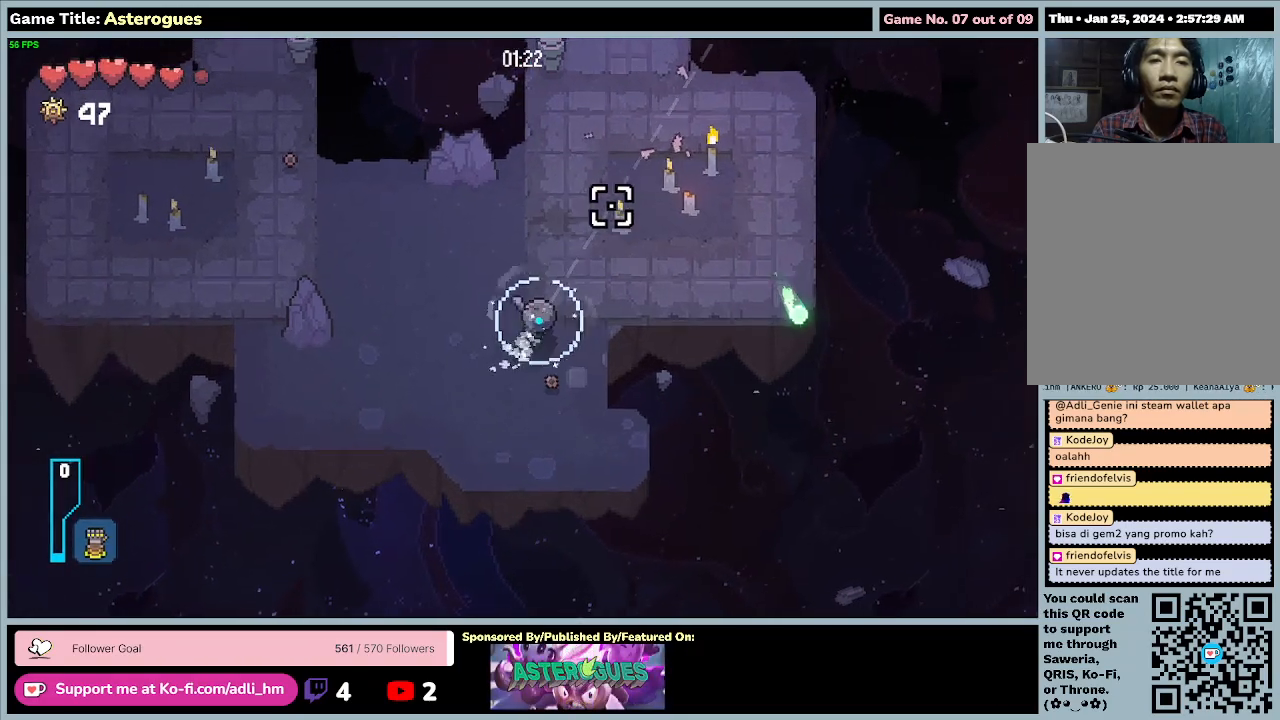
{"keys": ["d", "w"], "mouse": ["left"], "events": []}
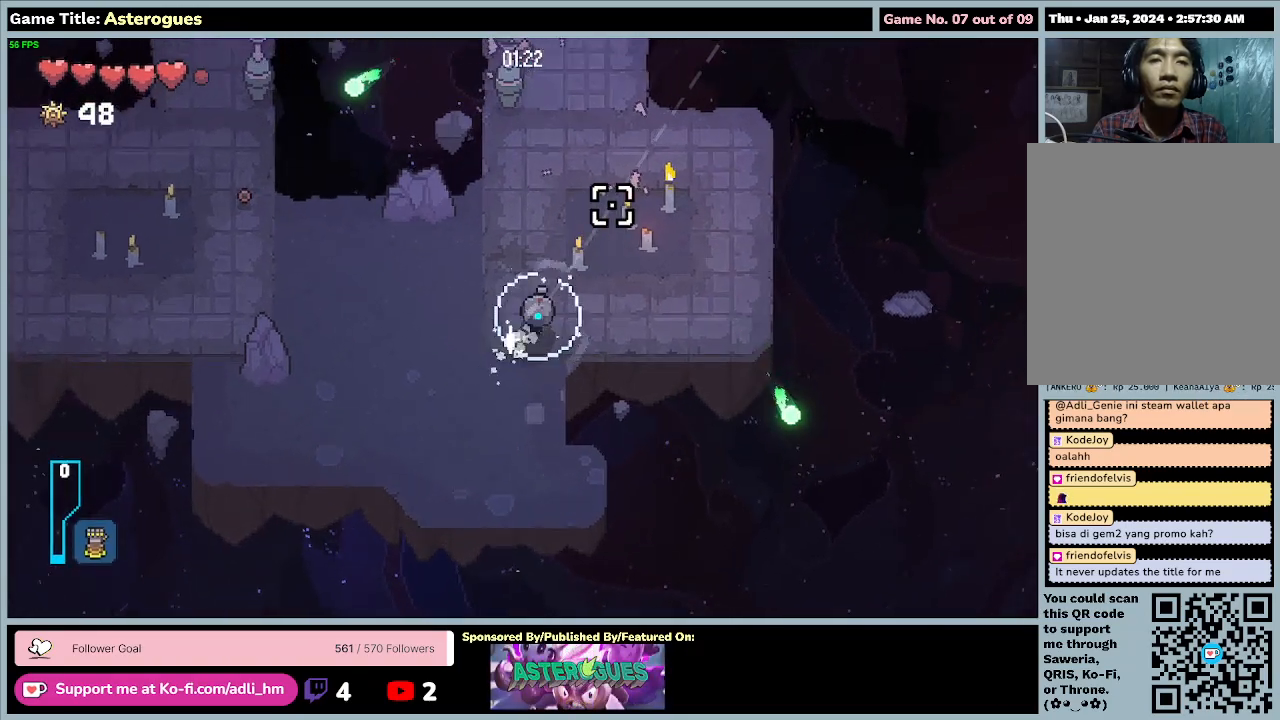
{"keys": ["a"], "mouse": ["left"], "events": [[167, "a", "down"], [167, "d", "up"], [500, "w", "up"]]}
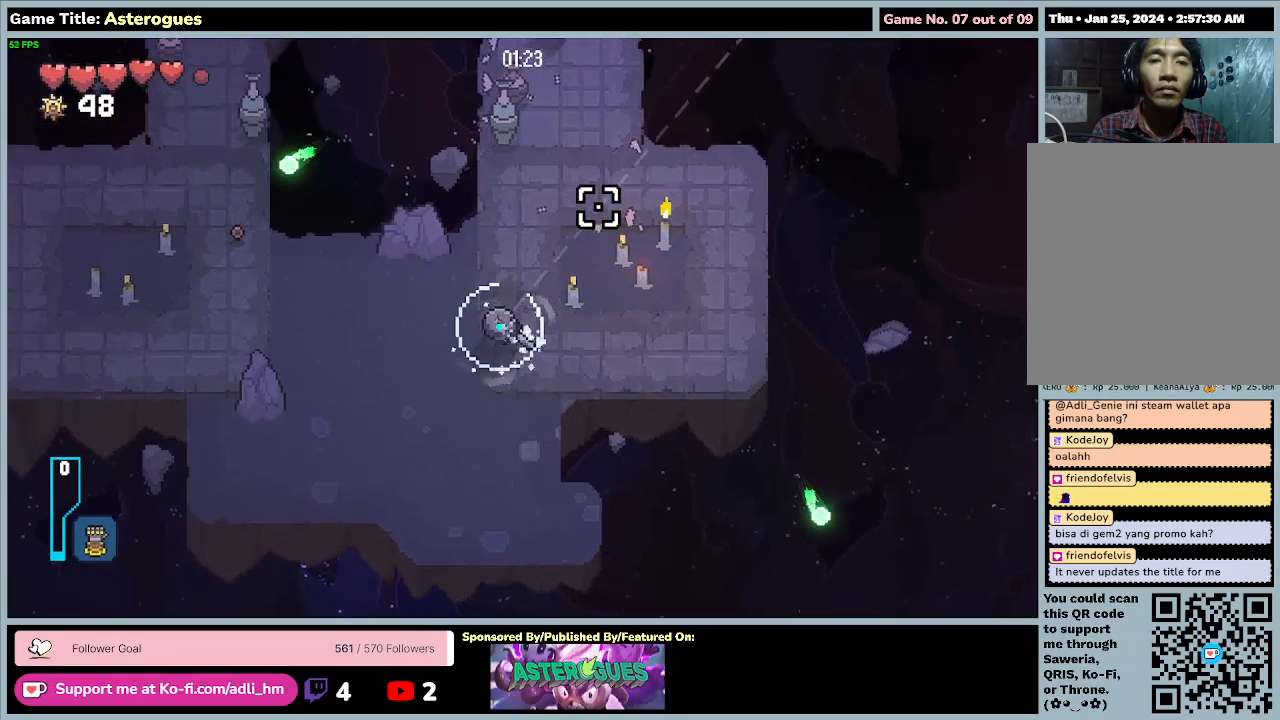
{"keys": ["a", "d"], "mouse": ["left"], "events": [[500, "d", "down"]]}
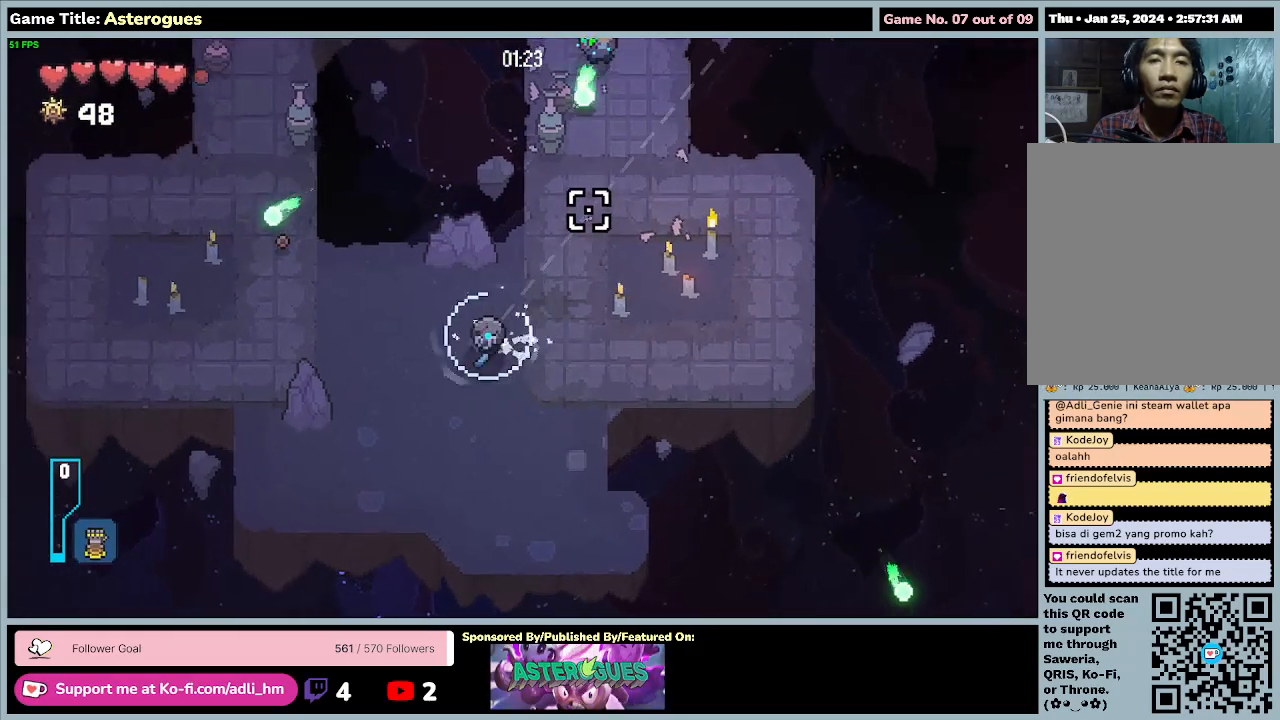
{"keys": ["d", "w"], "mouse": ["left"], "events": [[200, "a", "up"], [233, "w", "down"]]}
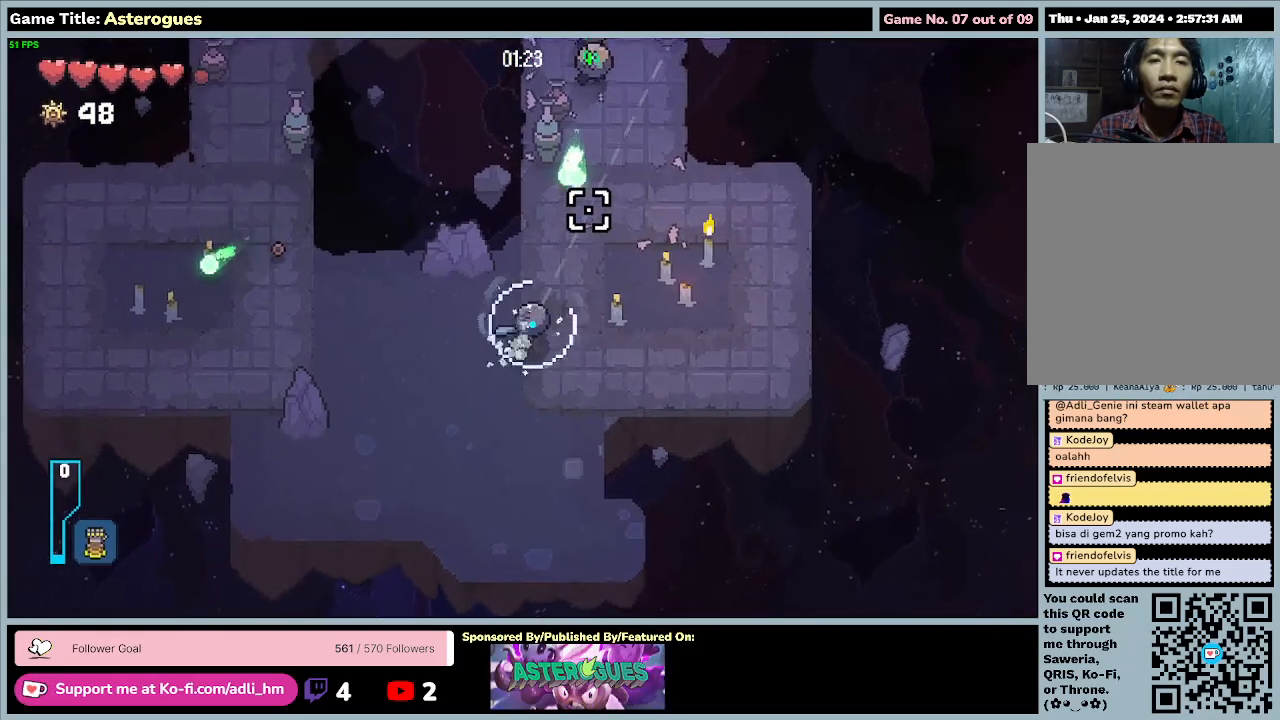
{"keys": ["d", "w"], "mouse": ["left"], "events": []}
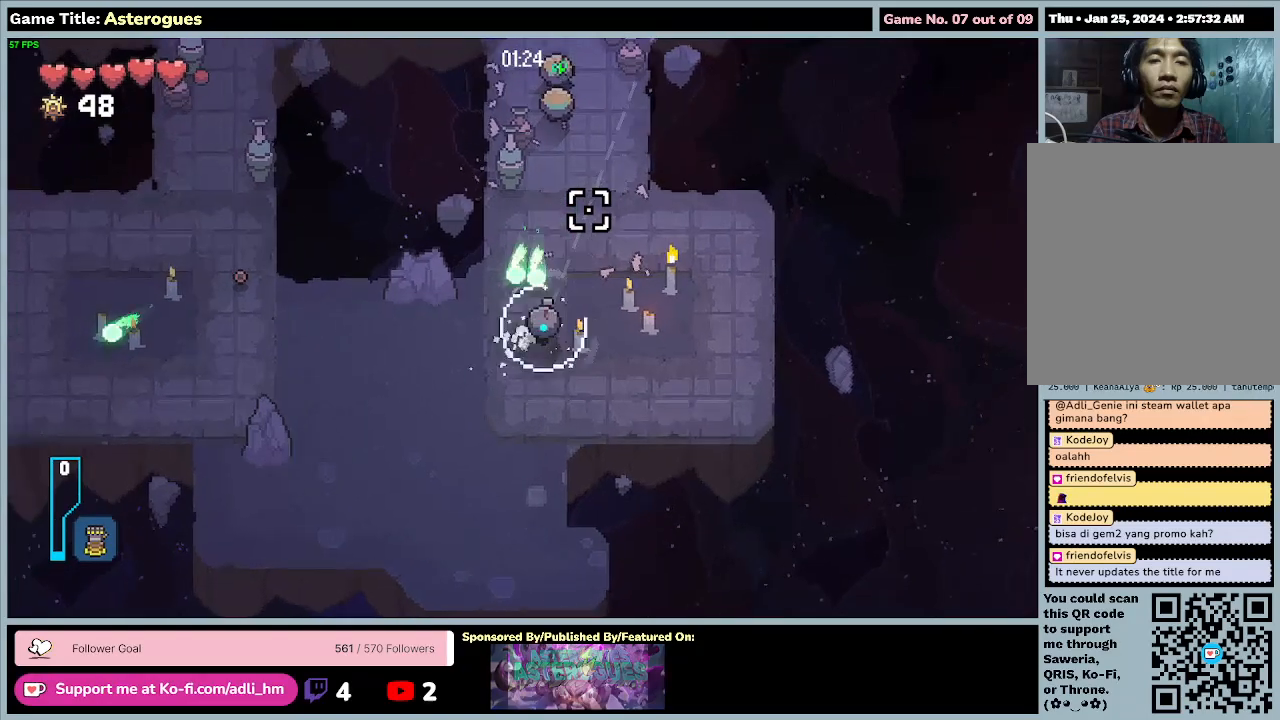
{"keys": ["d"], "mouse": ["left"], "events": [[67, "w", "up"]]}
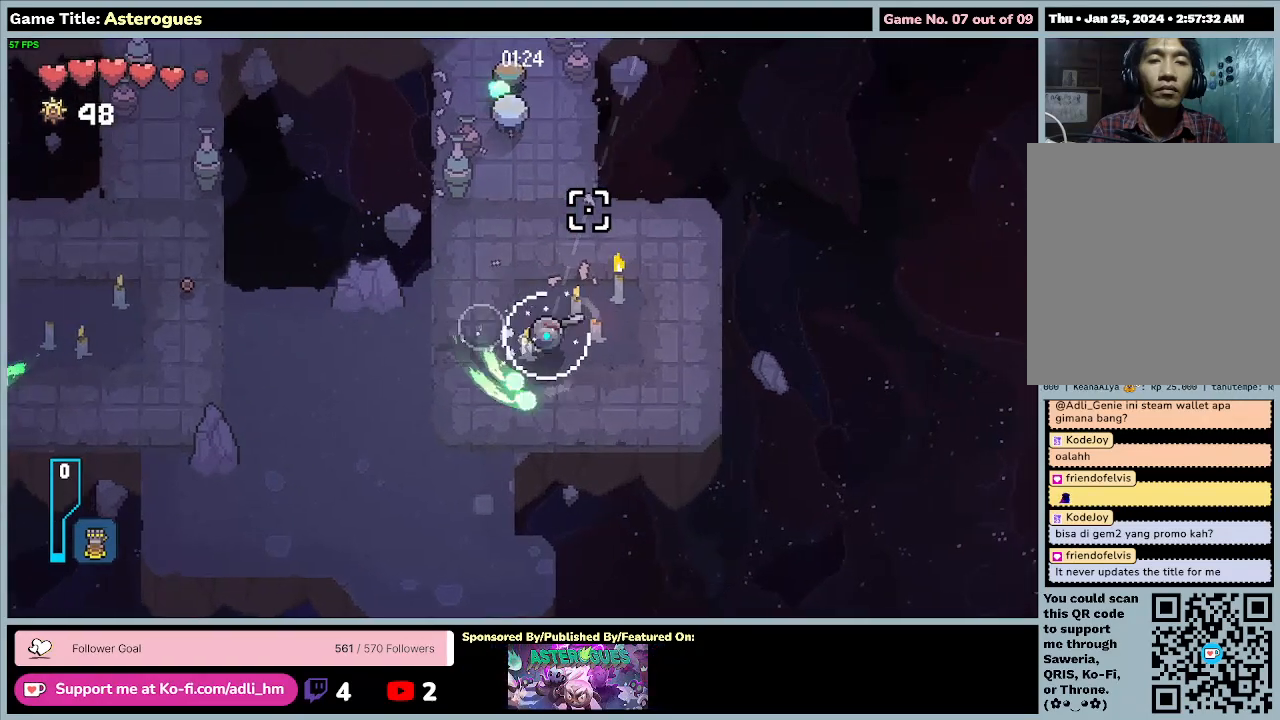
{"keys": [], "mouse": ["left"], "events": [[167, "d", "up"]]}
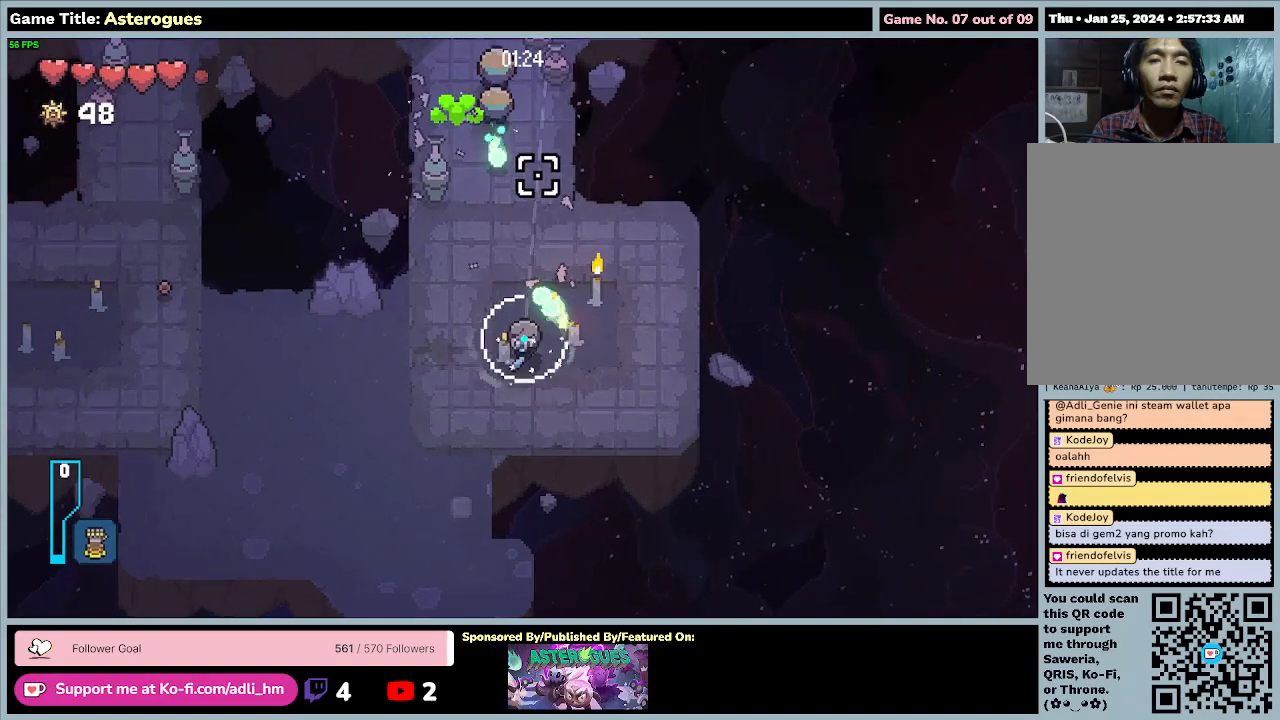
{"keys": ["d"], "mouse": ["left"], "events": [[367, "d", "down"]]}
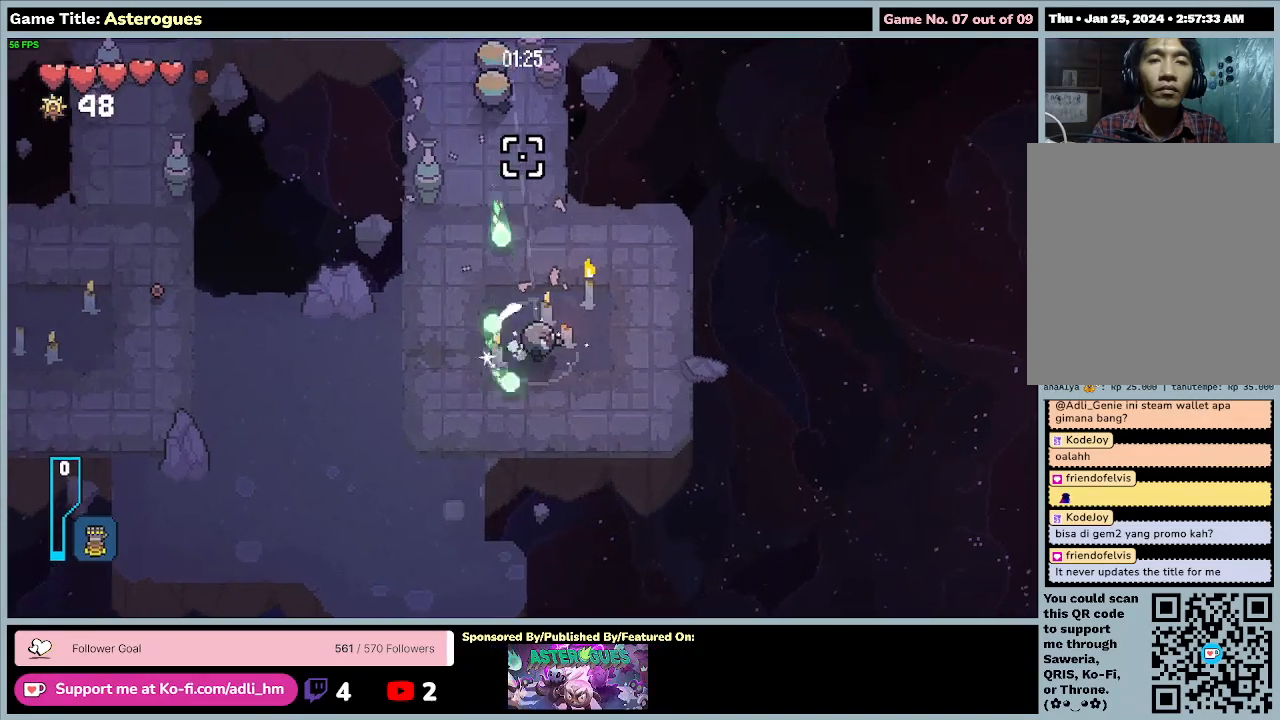
{"keys": ["a"], "mouse": [], "events": [[33, "mouse_left", "up"], [67, "a", "down"], [167, "d", "up"]]}
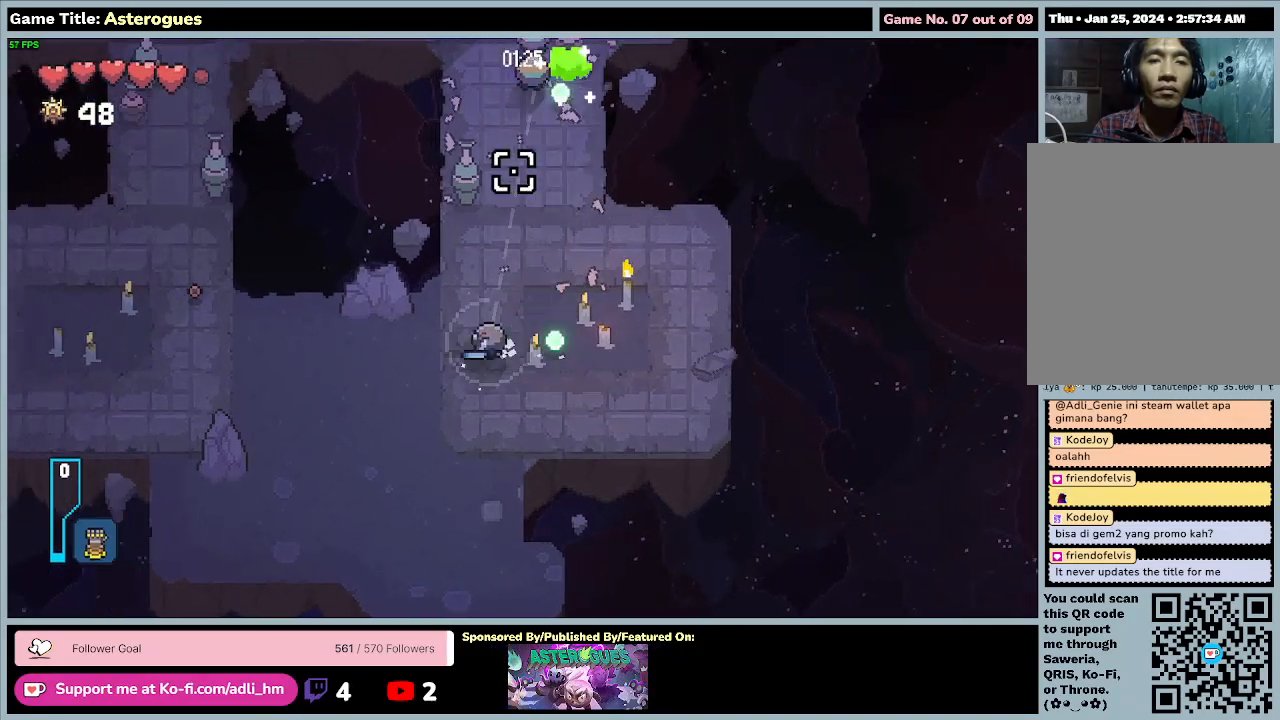
{"keys": [], "mouse": [], "events": [[433, "a", "up"]]}
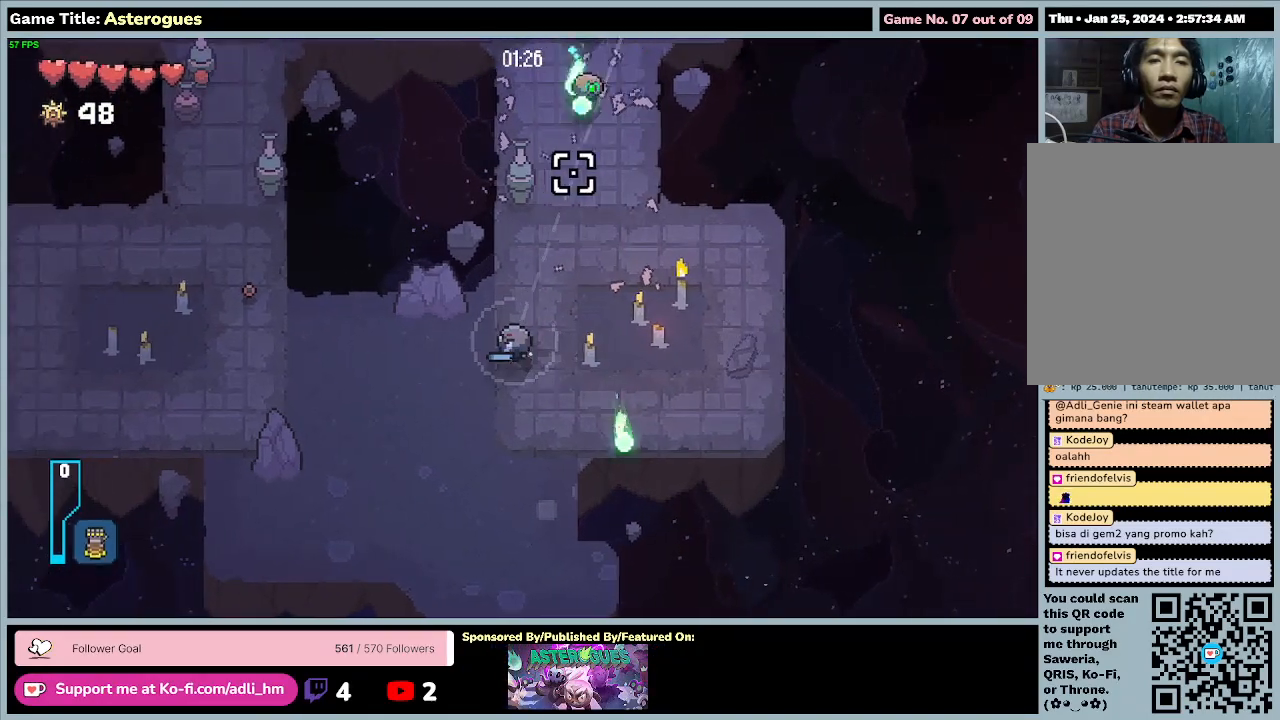
{"keys": ["d"], "mouse": ["left"], "events": [[67, "d", "down"], [367, "mouse_left", "down"]]}
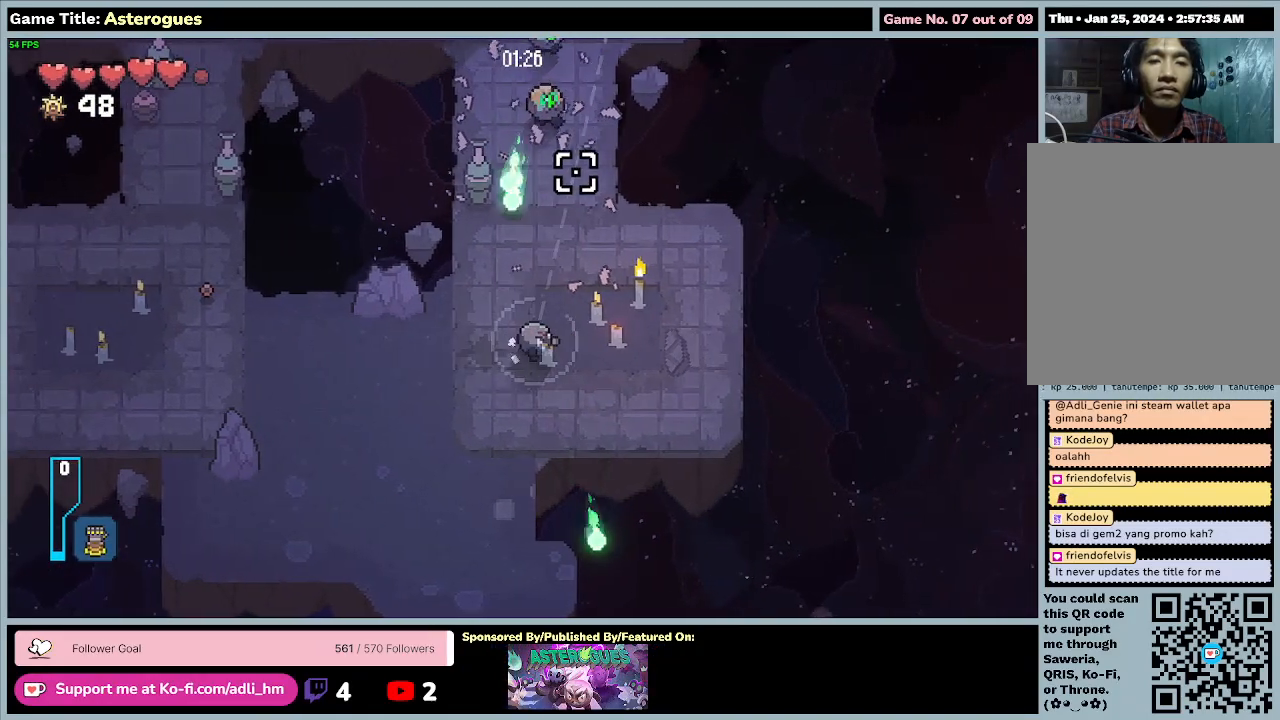
{"keys": [], "mouse": ["left"], "events": [[67, "d", "up"]]}
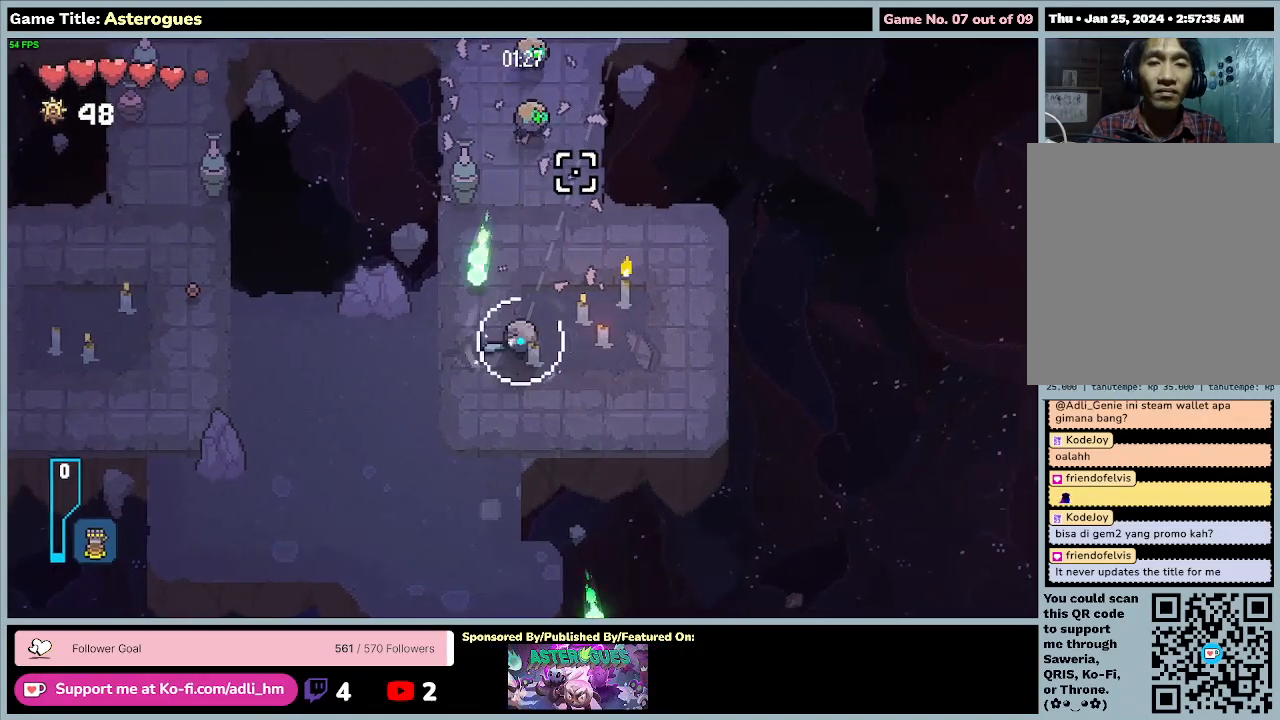
{"keys": [], "mouse": ["left"], "events": []}
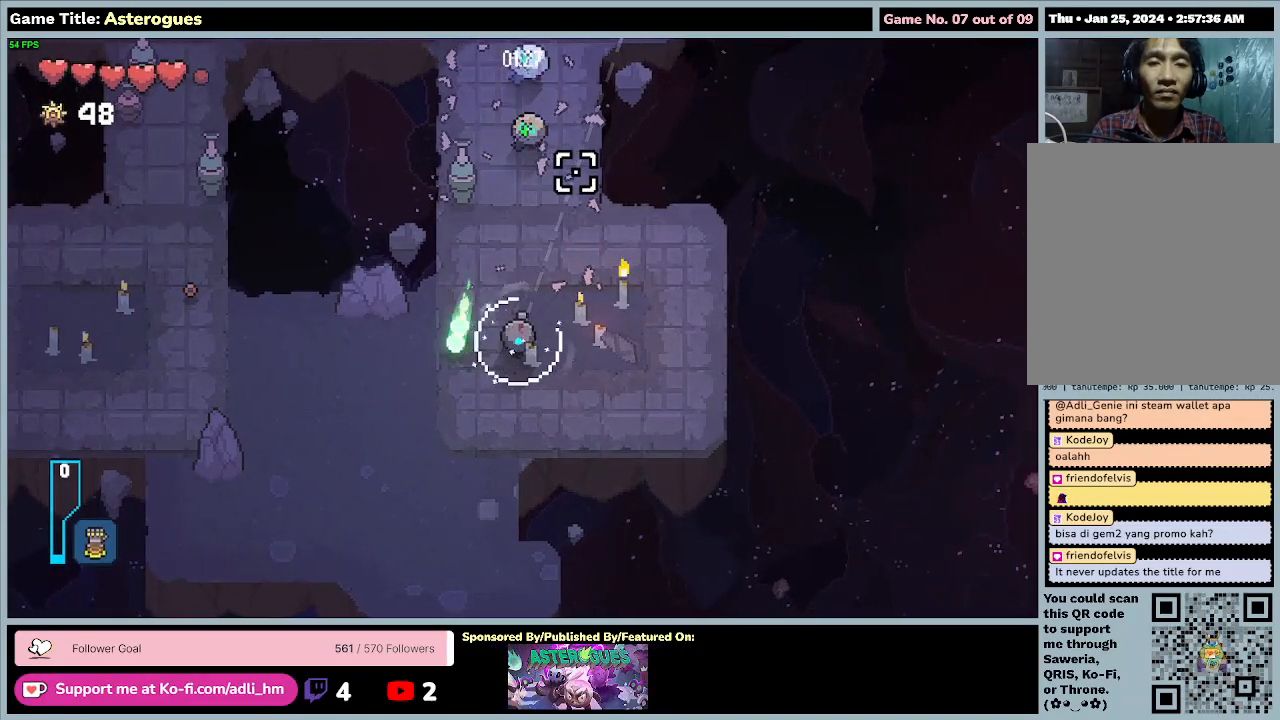
{"keys": ["a"], "mouse": ["left"], "events": [[100, "a", "down"]]}
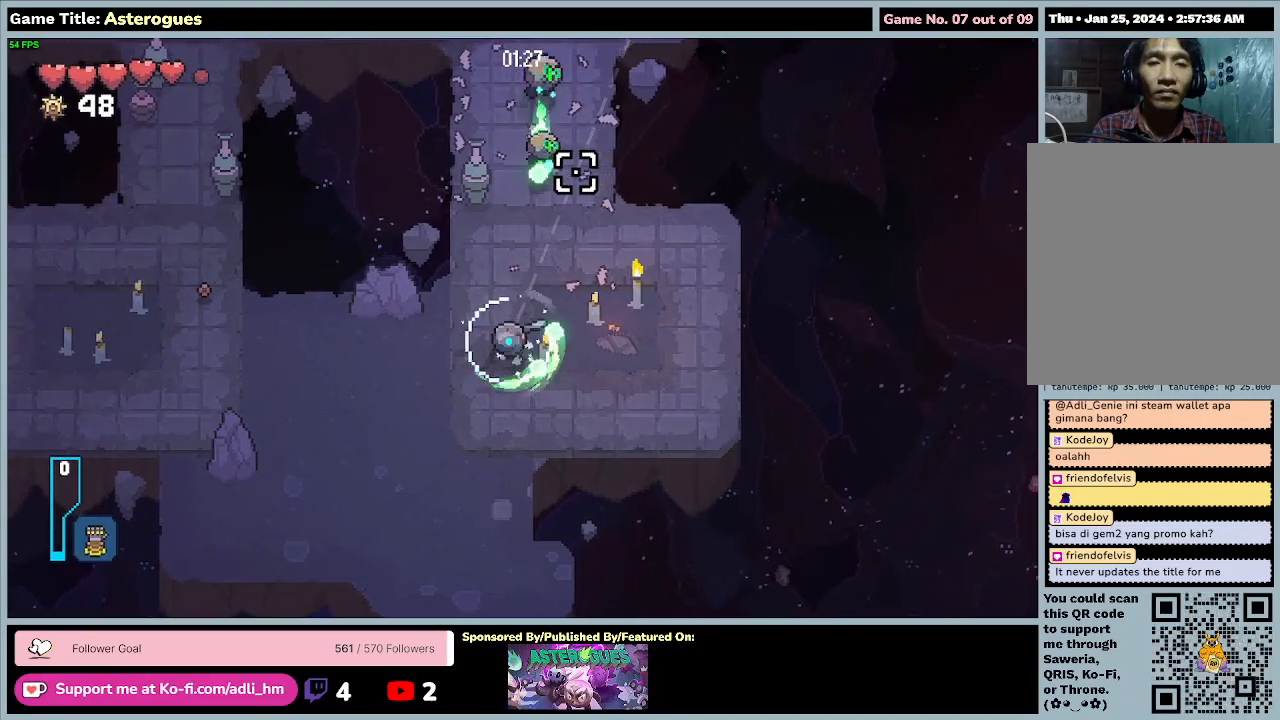
{"keys": [], "mouse": ["left"], "events": [[33, "a", "up"]]}
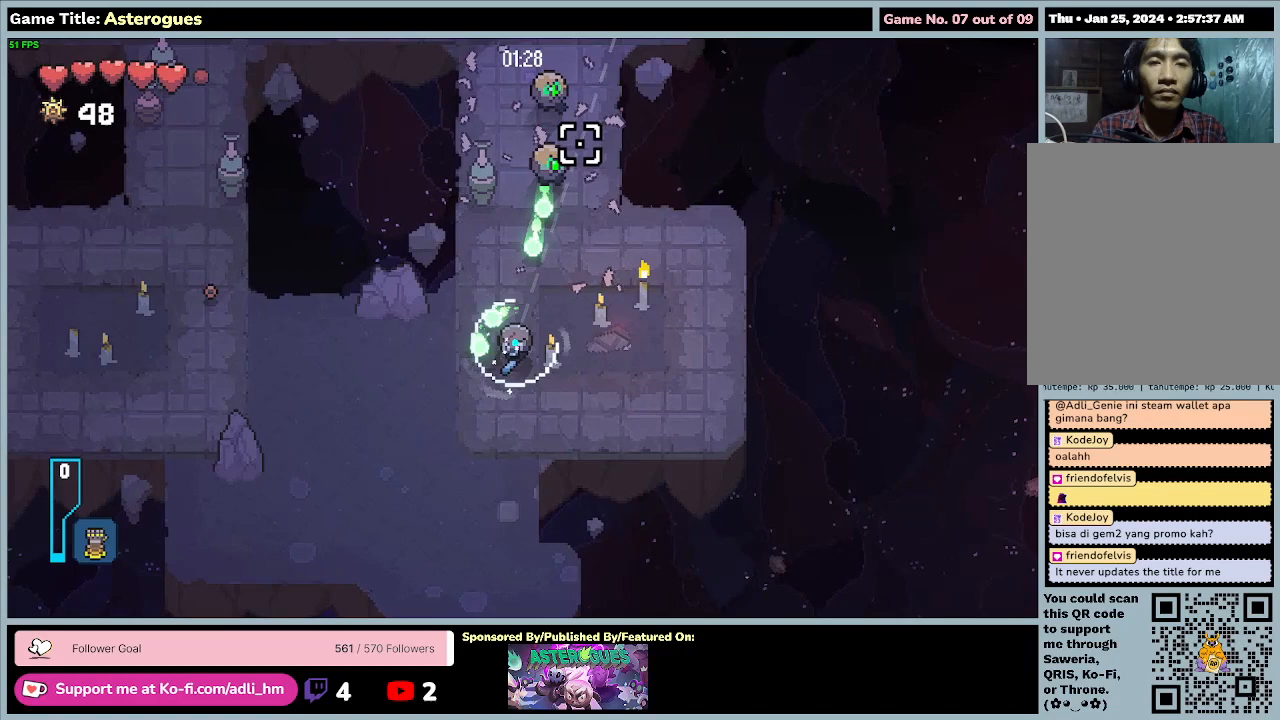
{"keys": ["a"], "mouse": [], "events": [[33, "a", "down"], [500, "mouse_left", "up"]]}
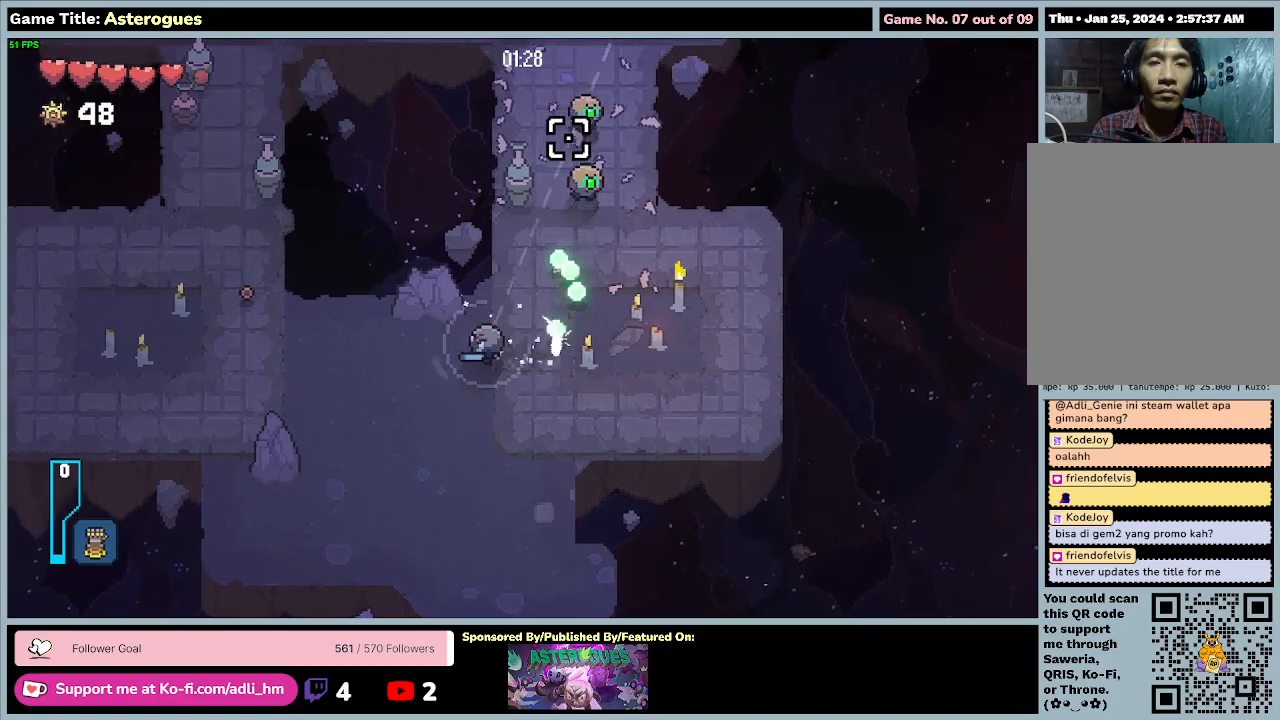
{"keys": [], "mouse": [], "events": [[200, "a", "up"]]}
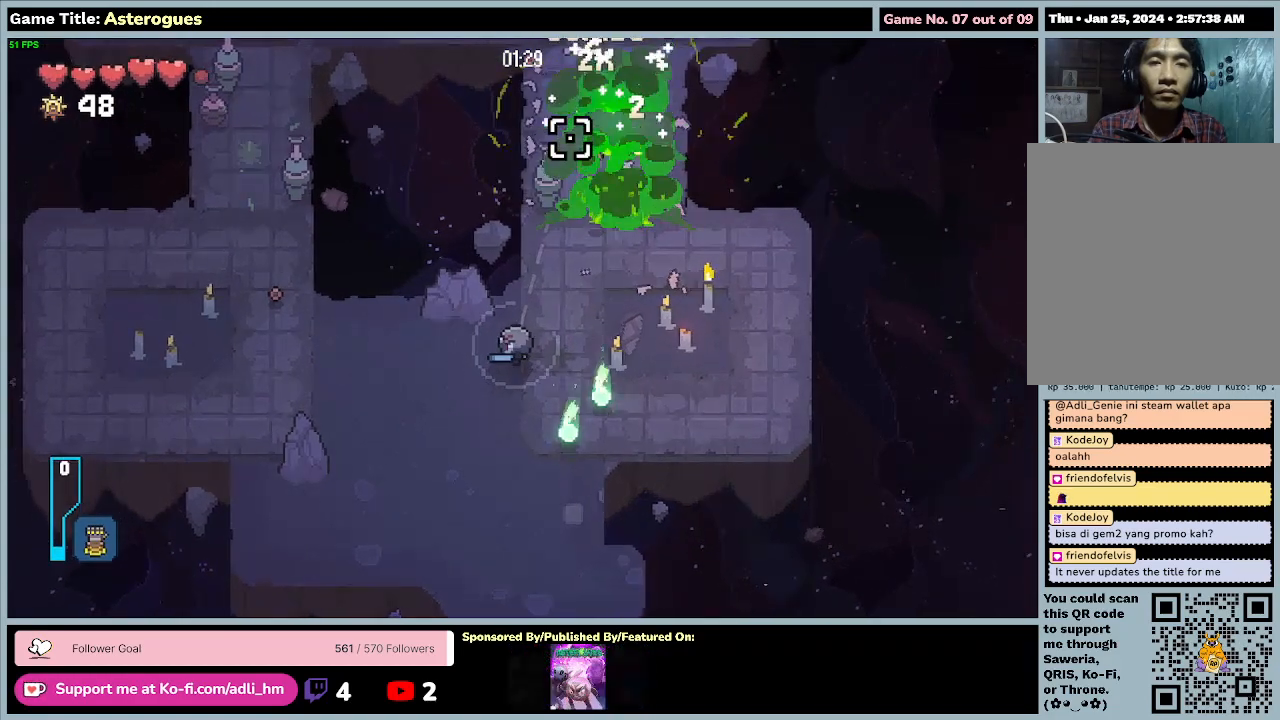
{"keys": ["d"], "mouse": [], "events": [[433, "d", "down"]]}
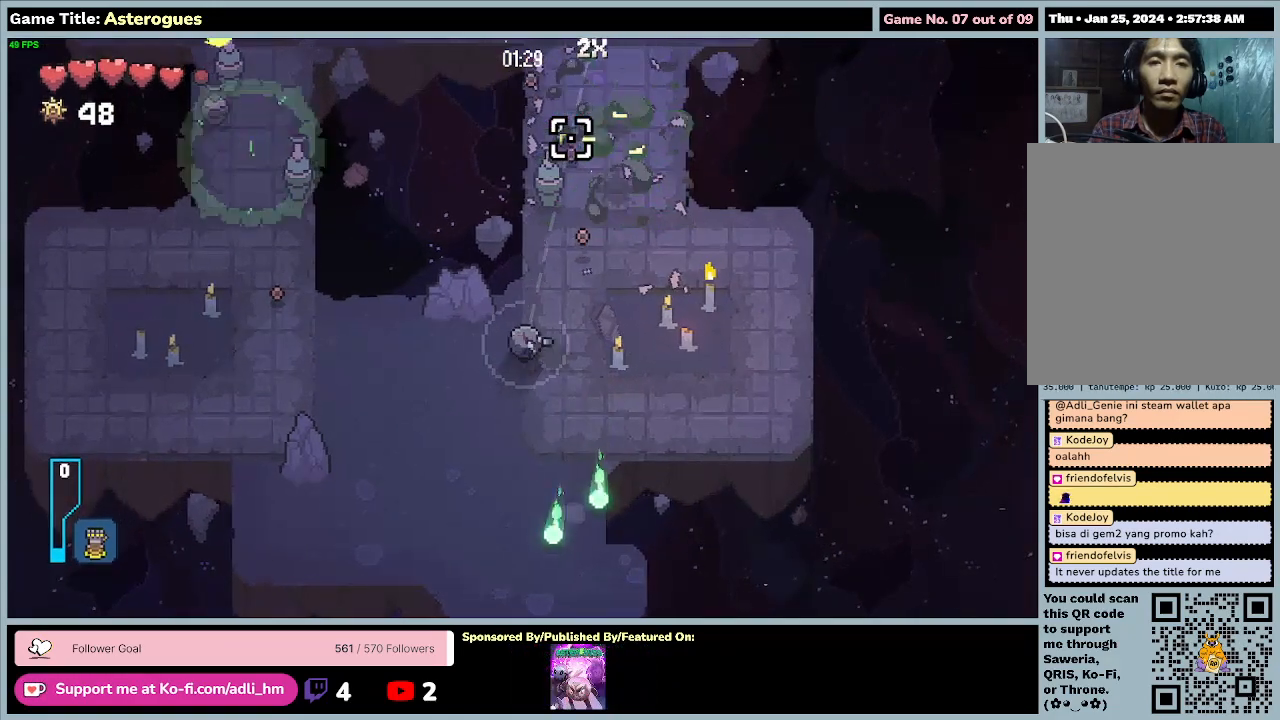
{"keys": ["d", "w"], "mouse": [], "events": [[200, "w", "down"]]}